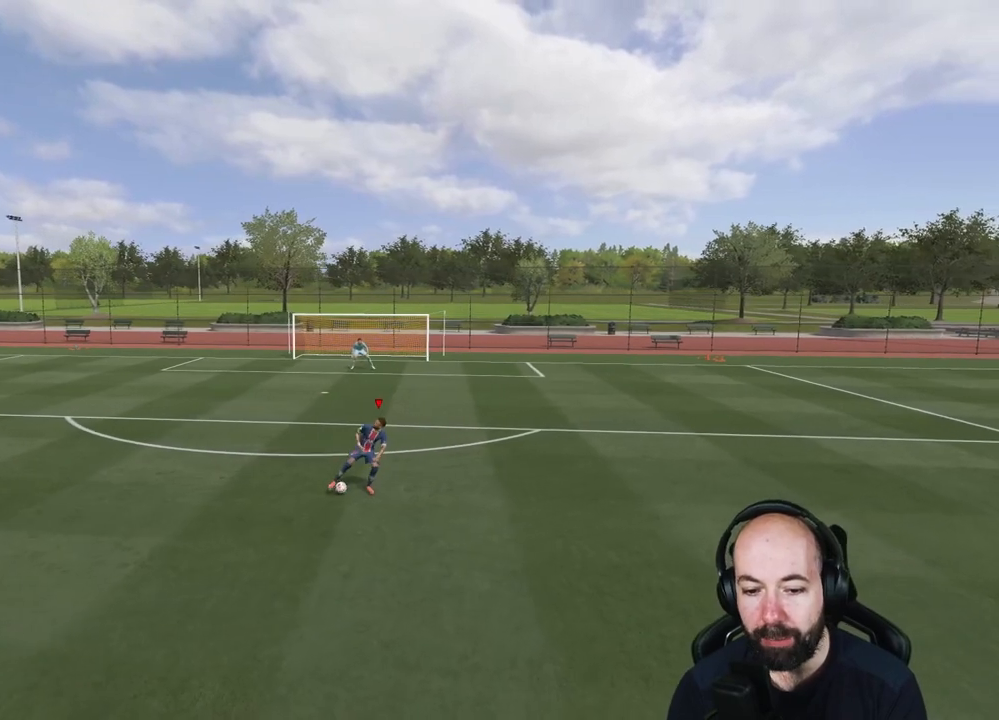
Gameplay with a controller (PlayStation layout); each line is a JSON object with the inputs held at the frame after it. "events" lists button and stick changes between this image and that frame as [ms after this image, input, new state], when the widget could be followed in between.
{"buttons": [], "left_stick": "left", "right_stick": "center", "events": [[117, "left_stick", "right"], [284, "left_stick", "up"], [384, "left_stick", "left"]]}
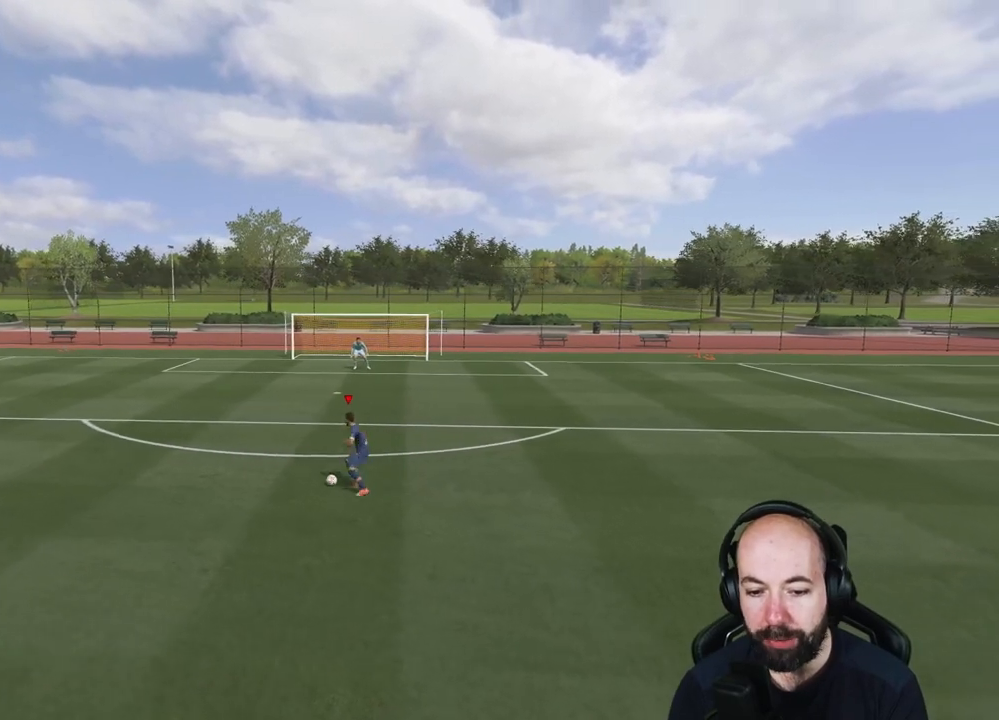
{"buttons": [], "left_stick": "up", "right_stick": "center", "events": [[67, "left_stick", "right"], [234, "left_stick", "up-right"], [351, "left_stick", "up"]]}
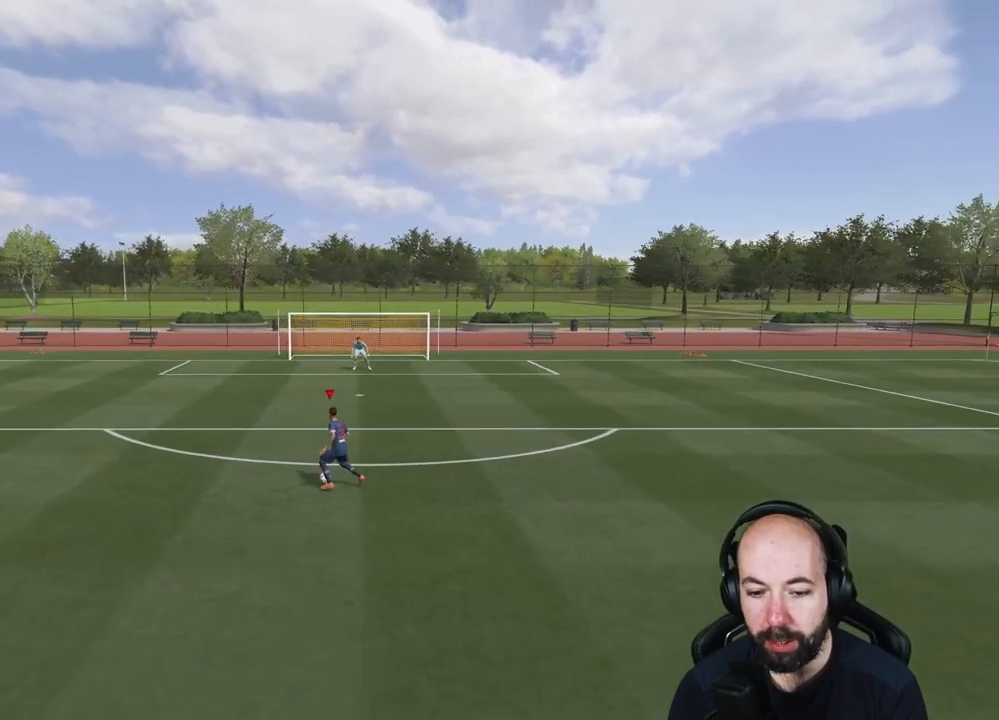
{"buttons": [], "left_stick": "right", "right_stick": "center", "events": [[133, "left_stick", "down-left"], [367, "left_stick", "down-right"], [434, "left_stick", "right"]]}
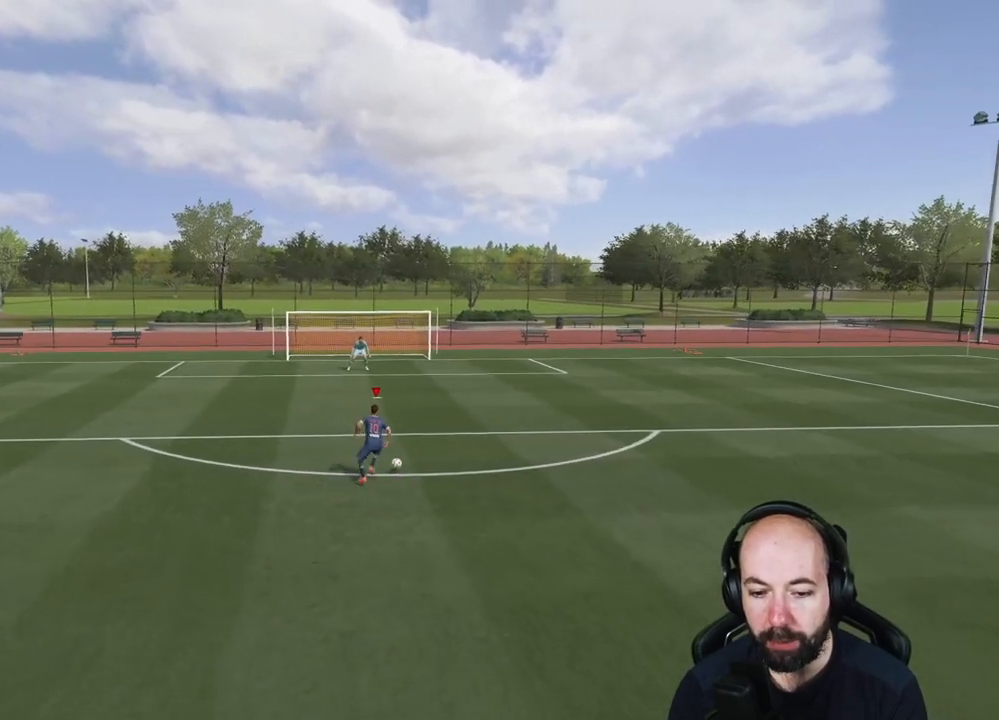
{"buttons": [], "left_stick": "down-left", "right_stick": "center", "events": [[84, "left_stick", "up-right"], [284, "left_stick", "up-left"], [468, "left_stick", "down-left"]]}
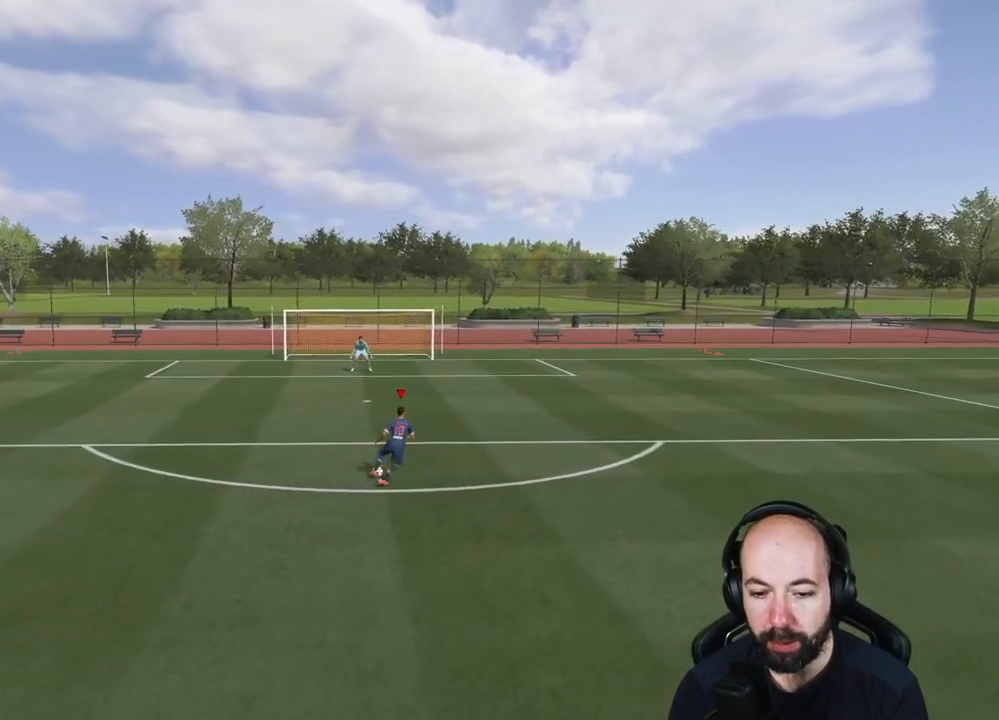
{"buttons": [], "left_stick": "up-right", "right_stick": "center", "events": [[33, "left_stick", "down"], [250, "left_stick", "down-left"], [400, "left_stick", "up-left"], [467, "left_stick", "up-right"]]}
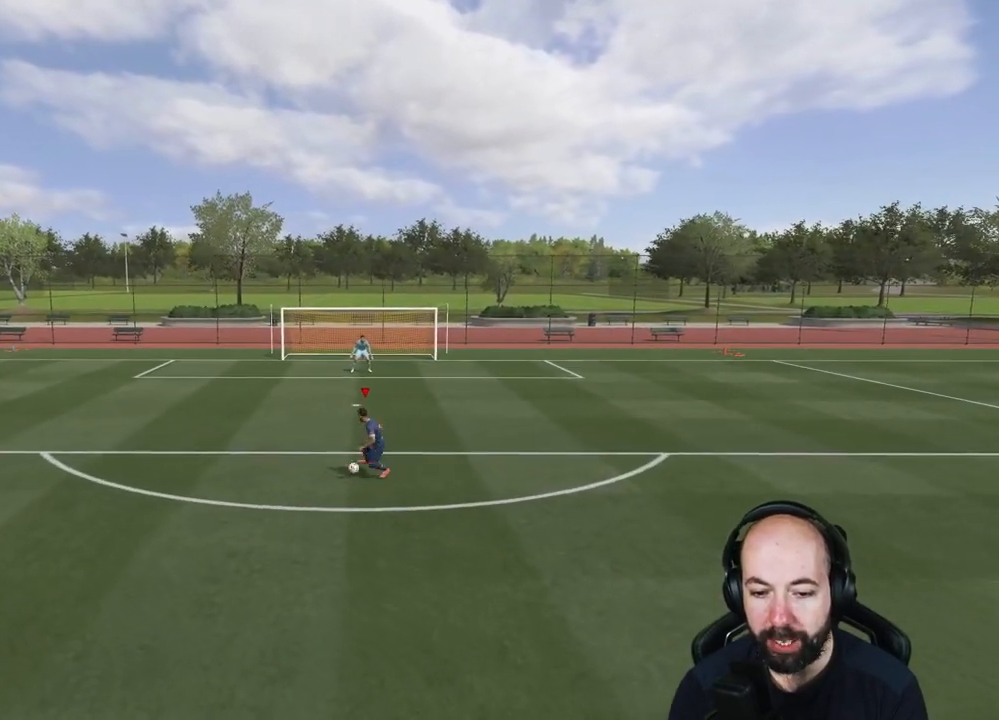
{"buttons": [], "left_stick": "up", "right_stick": "center", "events": [[201, "left_stick", "down-right"], [384, "left_stick", "up-right"], [451, "left_stick", "up"]]}
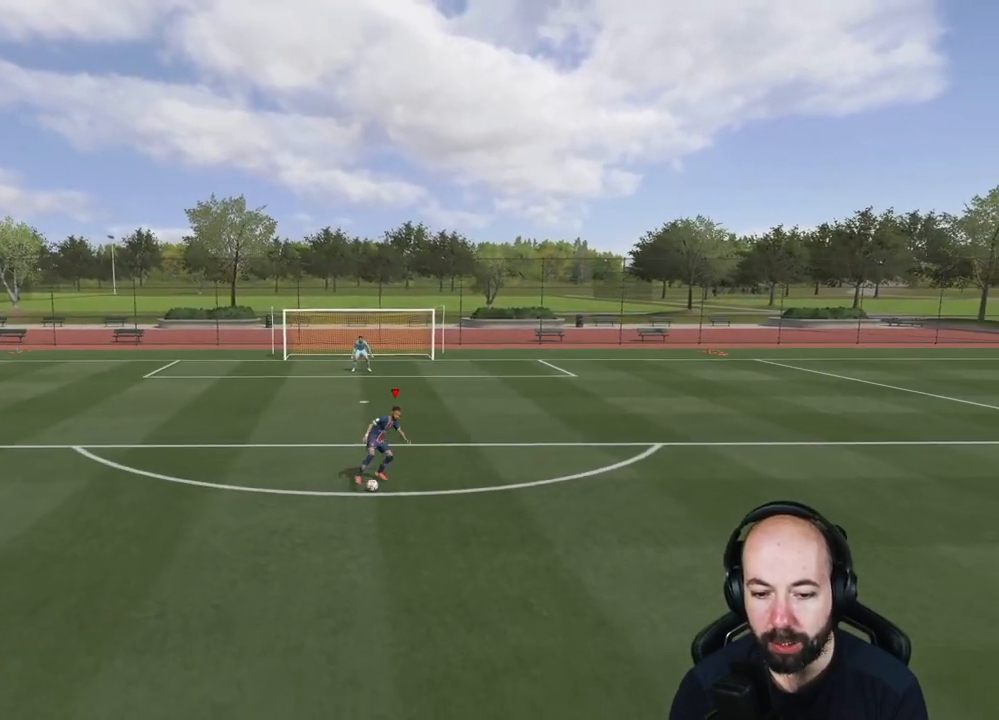
{"buttons": [], "left_stick": "right", "right_stick": "center", "events": [[17, "left_stick", "up-left"], [167, "left_stick", "down-left"], [334, "left_stick", "down-right"], [467, "left_stick", "right"]]}
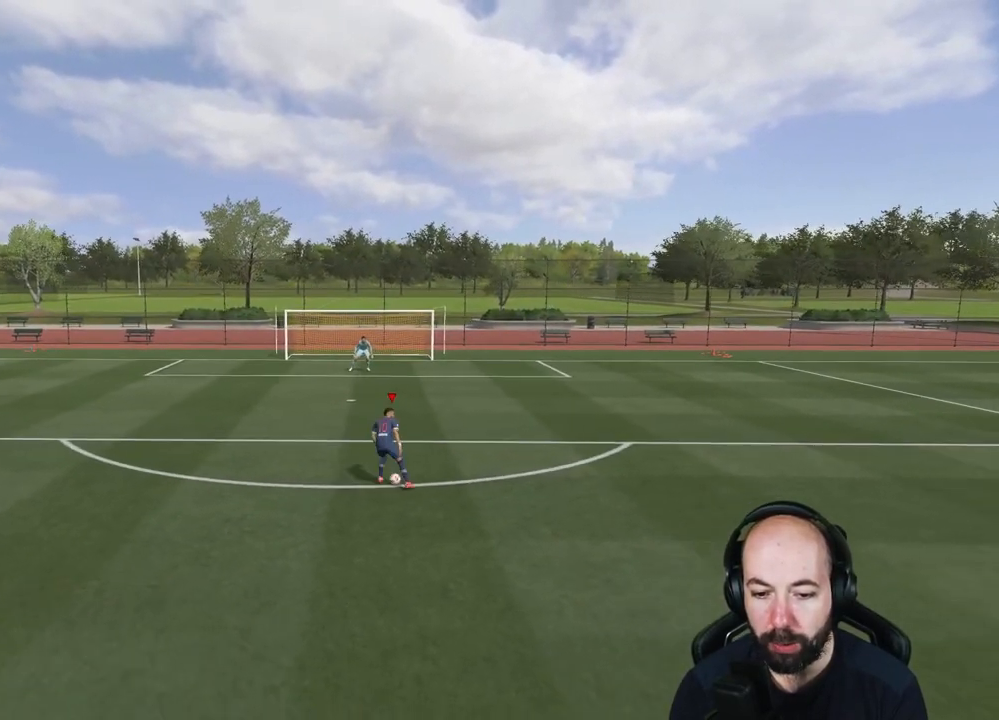
{"buttons": [], "left_stick": "down-left", "right_stick": "center", "events": [[17, "left_stick", "up-right"], [167, "left_stick", "up-left"], [367, "left_stick", "down-left"]]}
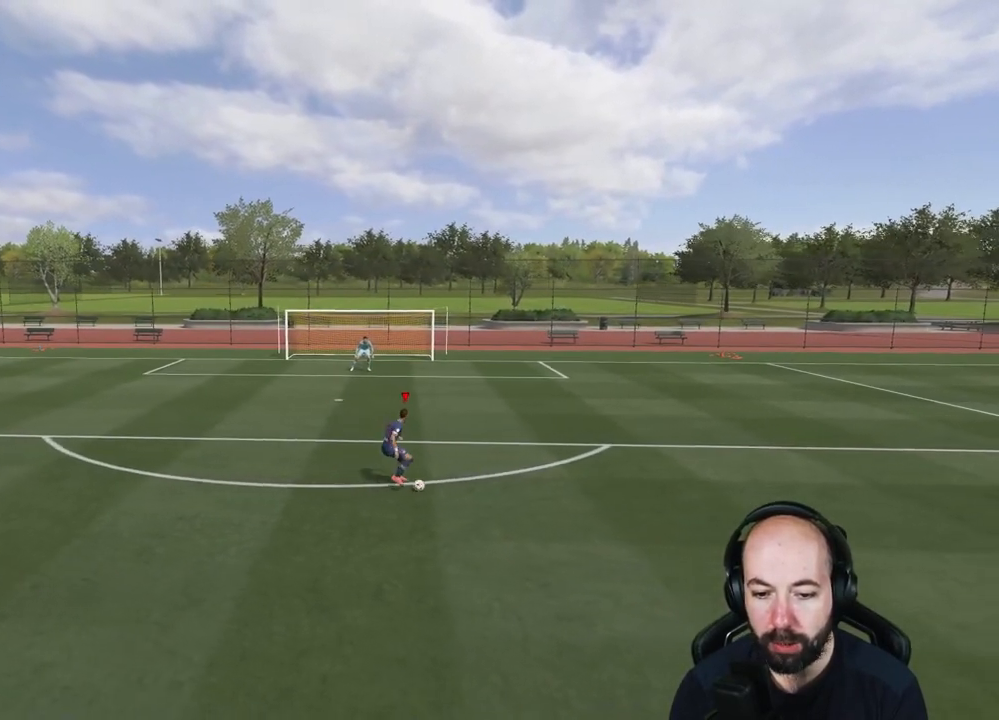
{"buttons": [], "left_stick": "up-right", "right_stick": "center", "events": [[167, "left_stick", "down"], [417, "left_stick", "up-right"]]}
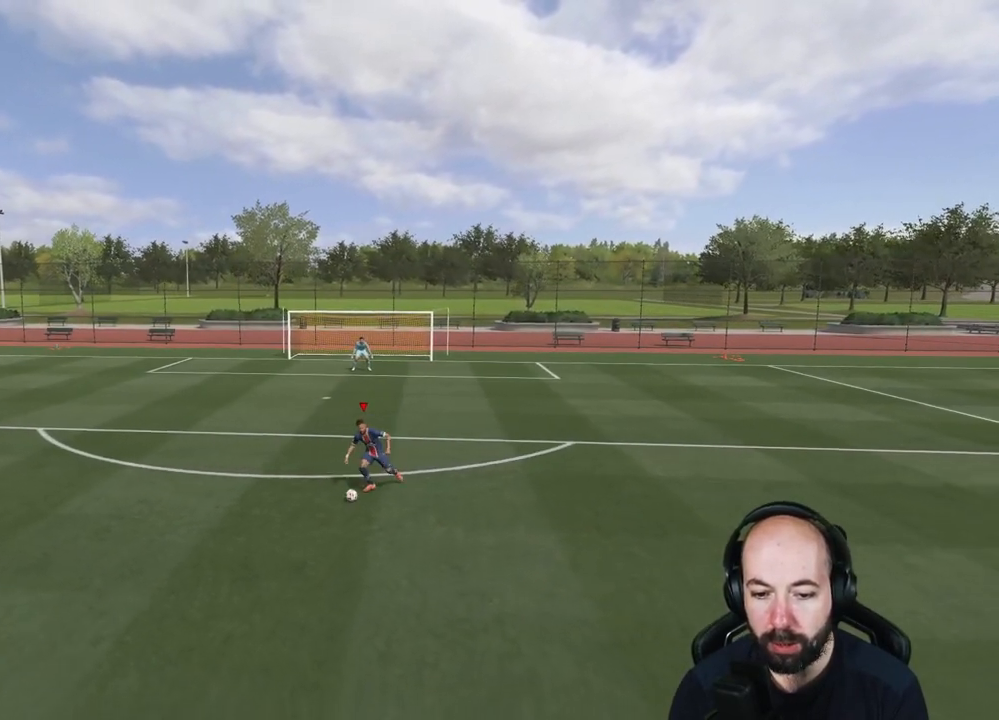
{"buttons": [], "left_stick": "left", "right_stick": "center", "events": [[117, "left_stick", "up-left"], [367, "left_stick", "left"]]}
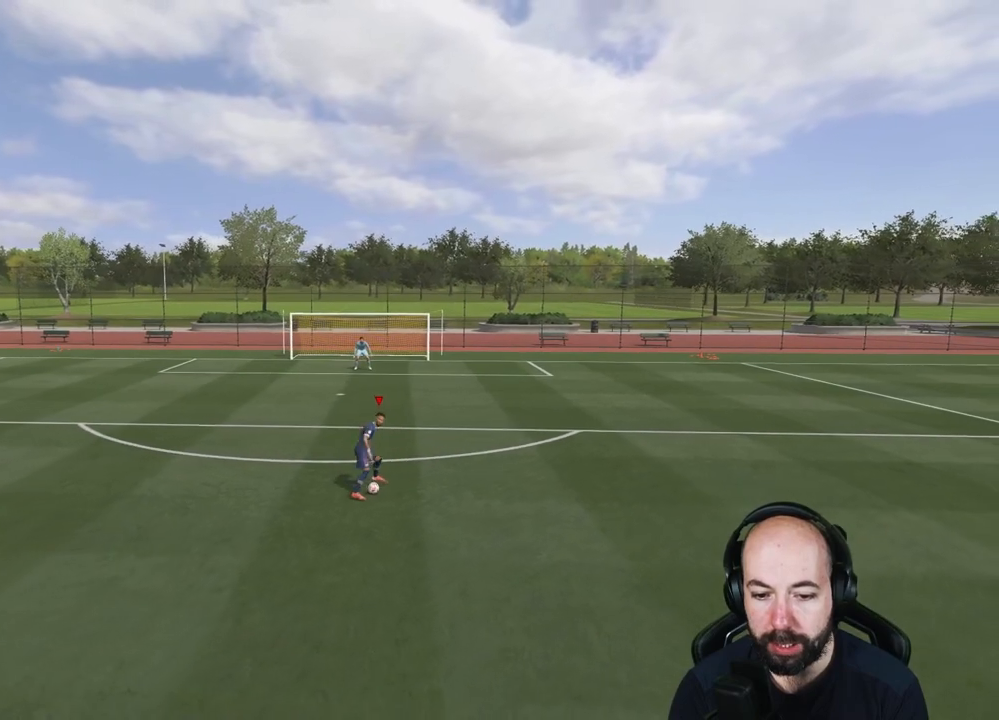
{"buttons": [], "left_stick": "up-right", "right_stick": "center", "events": [[33, "left_stick", "down-left"], [150, "left_stick", "down"], [267, "left_stick", "down-right"], [417, "left_stick", "up-right"]]}
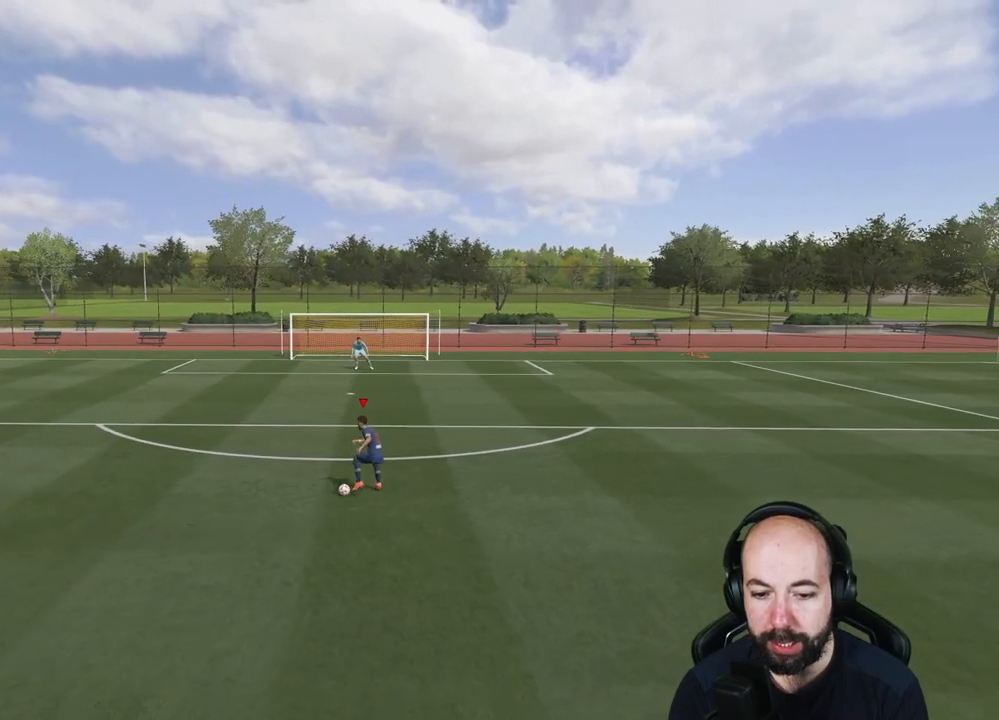
{"buttons": [], "left_stick": "down", "right_stick": "center", "events": [[117, "left_stick", "up-left"], [217, "left_stick", "left"], [317, "left_stick", "down-left"], [451, "left_stick", "down"]]}
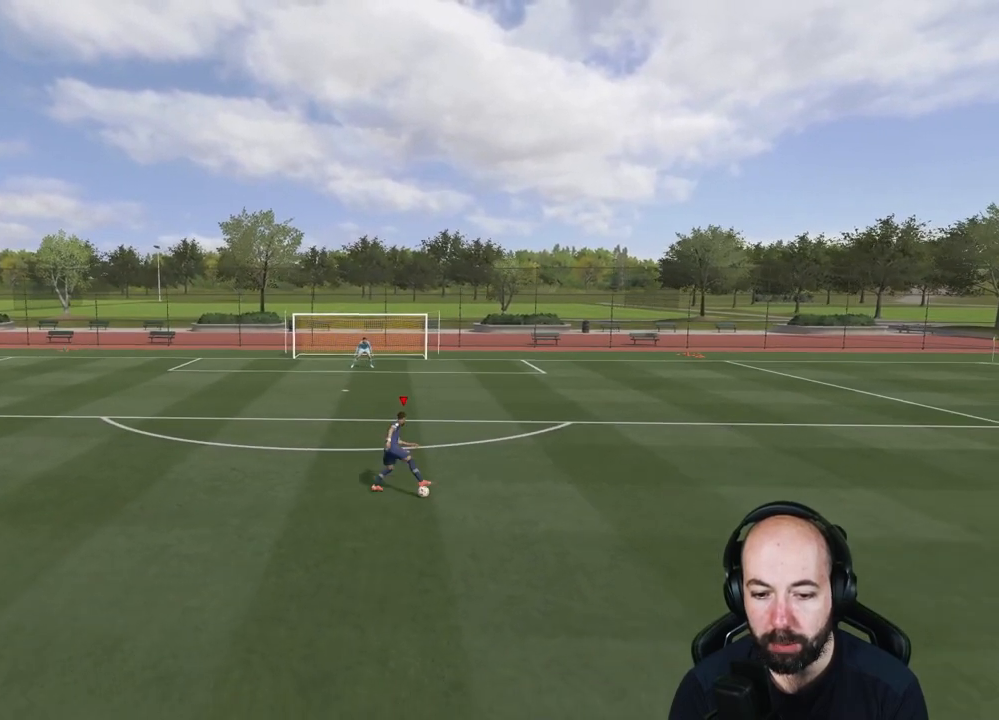
{"buttons": [], "left_stick": "up-left", "right_stick": "center", "events": [[117, "left_stick", "down-right"], [267, "left_stick", "up-right"], [434, "left_stick", "up-left"]]}
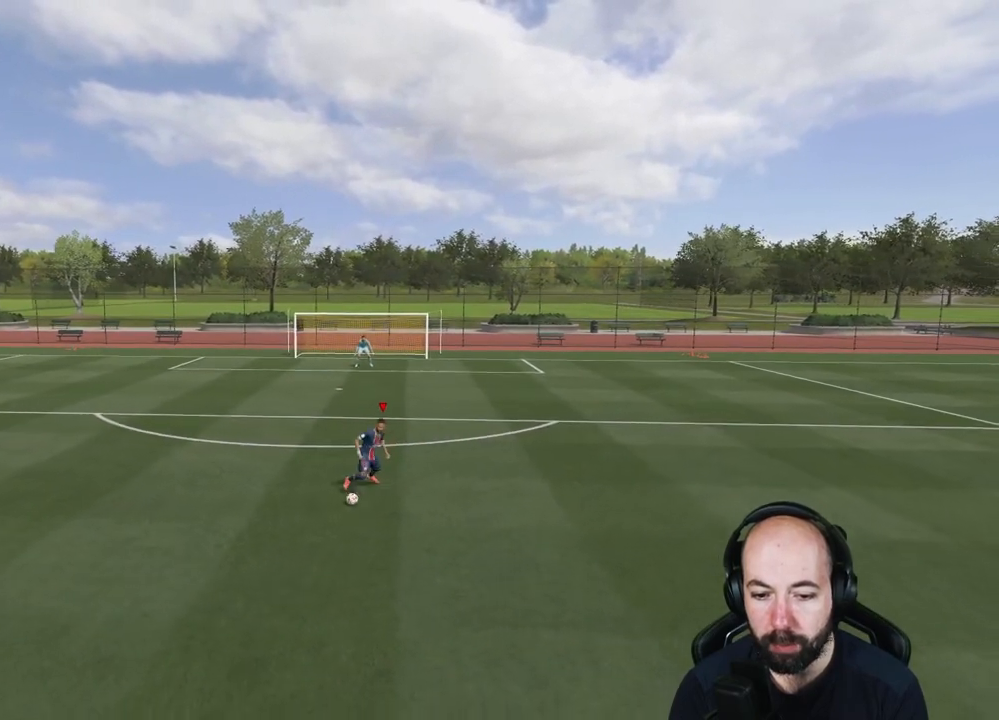
{"buttons": [], "left_stick": "up", "right_stick": "center", "events": [[50, "left_stick", "left"], [301, "left_stick", "up-left"], [451, "left_stick", "up"]]}
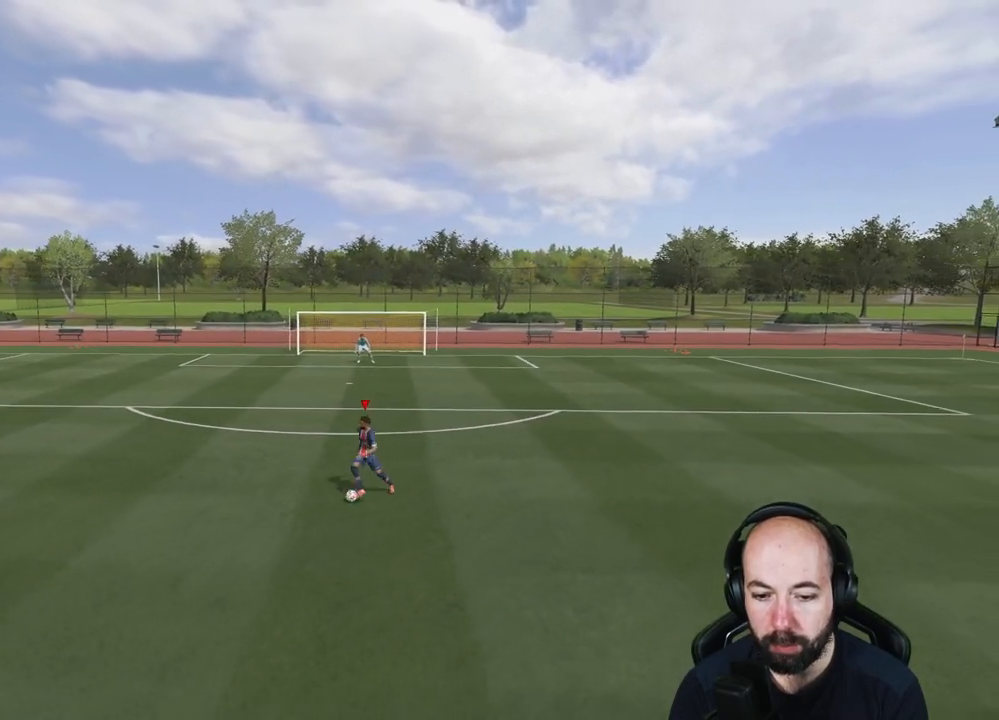
{"buttons": [], "left_stick": "down-left", "right_stick": "center", "events": [[33, "left_stick", "up-right"], [284, "left_stick", "down-right"], [450, "left_stick", "down-left"]]}
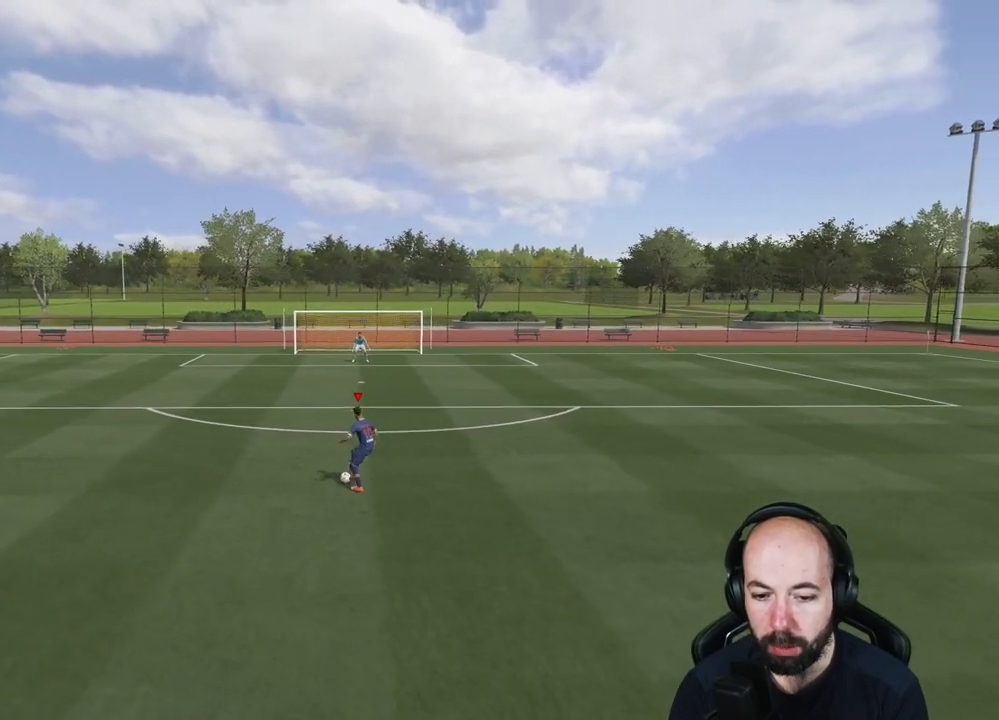
{"buttons": [], "left_stick": "up", "right_stick": "center", "events": [[100, "left_stick", "left"], [367, "left_stick", "up"]]}
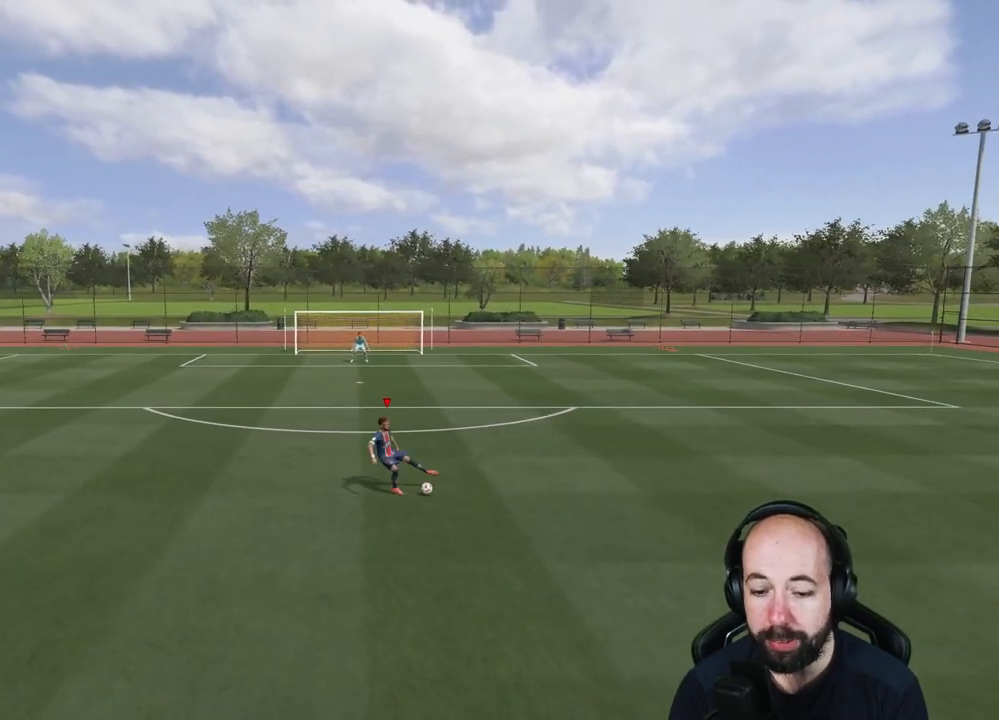
{"buttons": [], "left_stick": "down-right", "right_stick": "center", "events": [[183, "left_stick", "up-right"], [450, "left_stick", "down-right"]]}
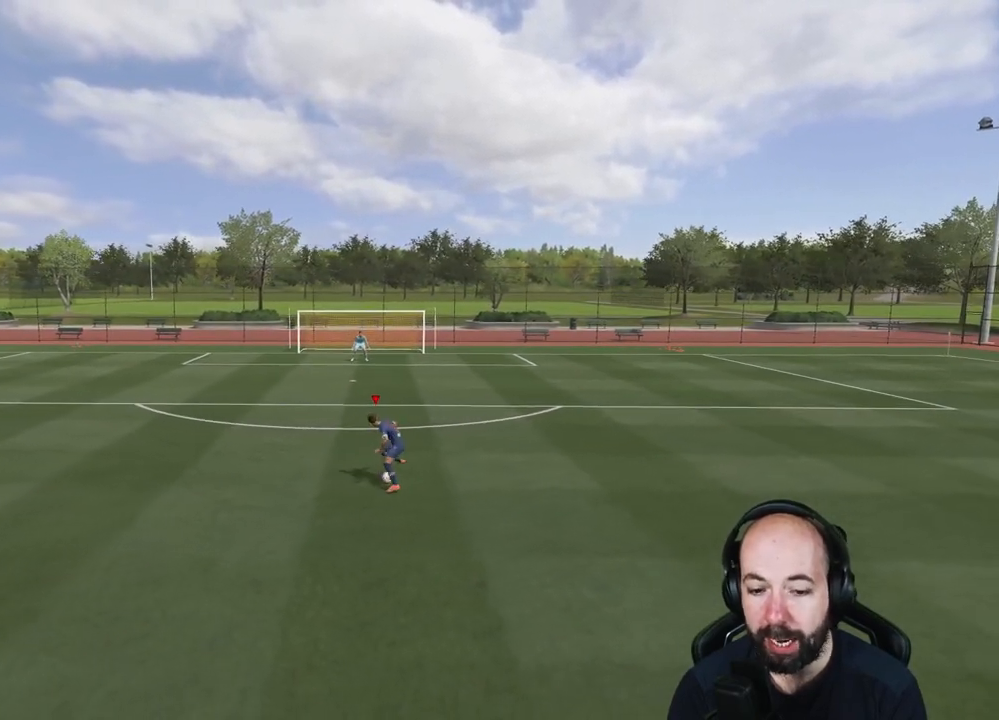
{"buttons": [], "left_stick": "up", "right_stick": "center", "events": [[67, "left_stick", "down-left"], [201, "left_stick", "up-left"], [317, "left_stick", "up"]]}
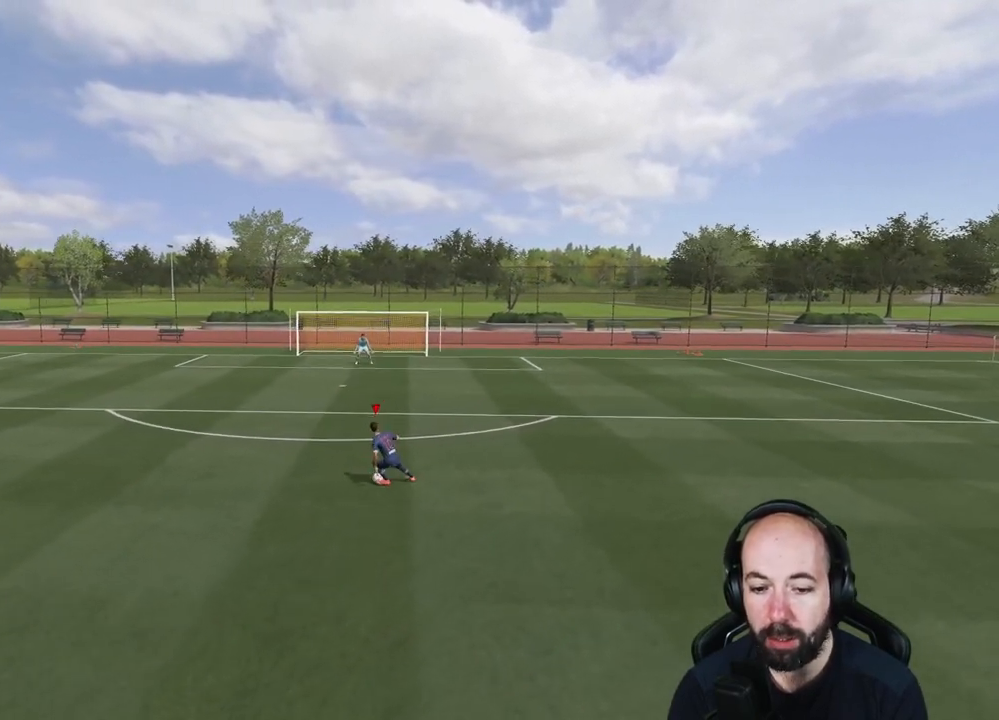
{"buttons": [], "left_stick": "right", "right_stick": "center", "events": [[83, "left_stick", "up-right"], [350, "left_stick", "right"]]}
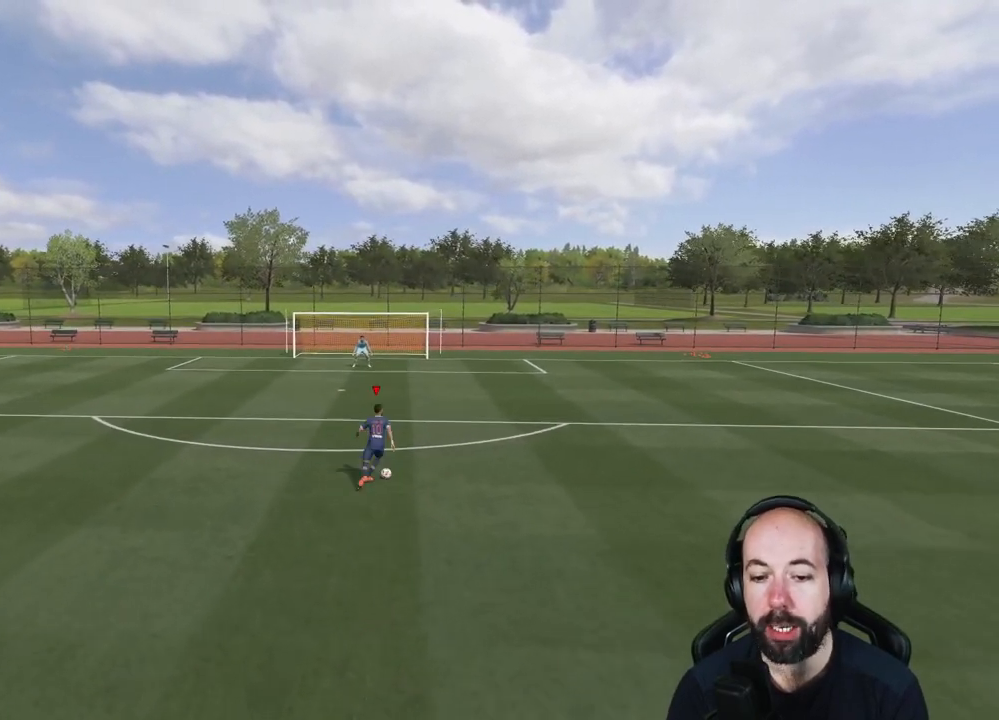
{"buttons": [], "left_stick": "left", "right_stick": "center", "events": [[50, "left_stick", "up-right"], [284, "left_stick", "up-left"], [367, "left_stick", "left"]]}
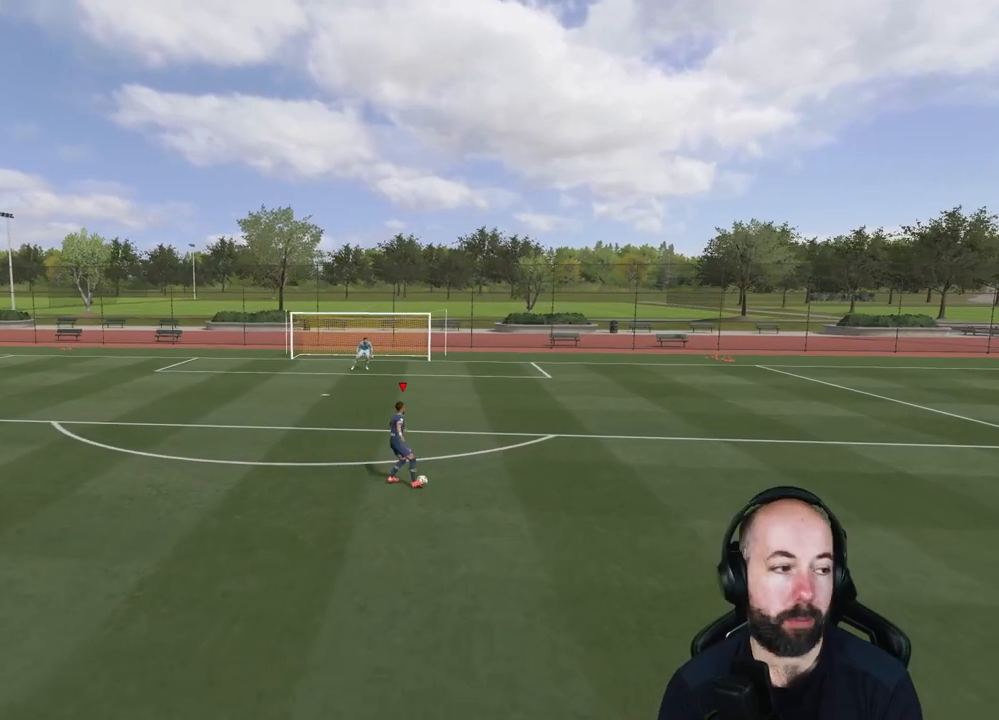
{"buttons": [], "left_stick": "center", "right_stick": "center", "events": [[167, "left_stick", "up-left"], [367, "left_stick", "center"]]}
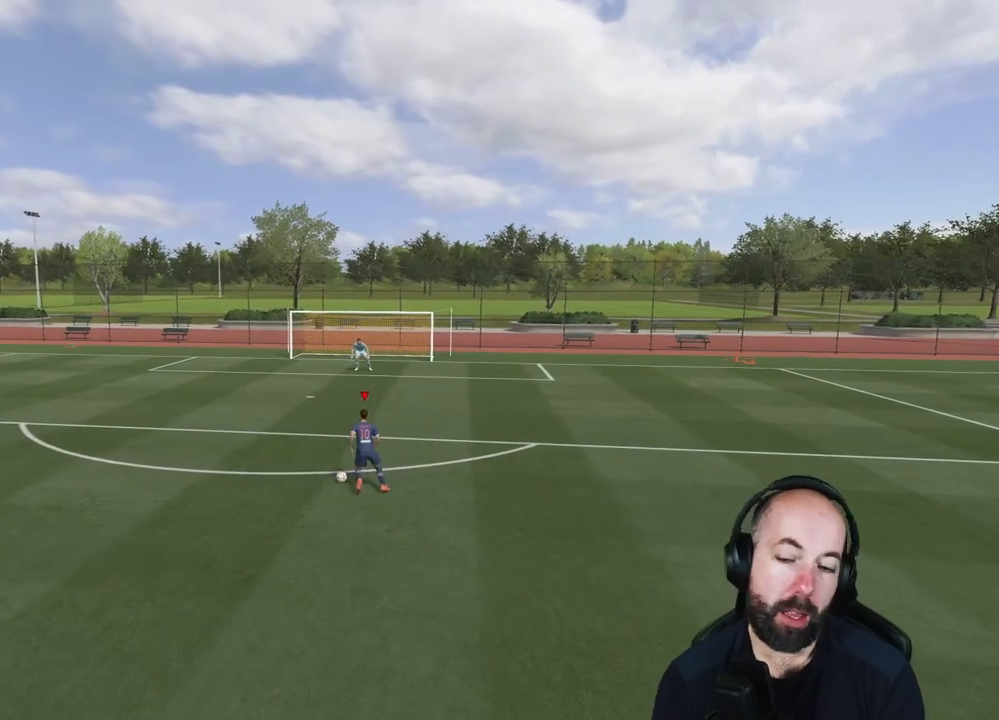
{"buttons": [], "left_stick": "center", "right_stick": "center", "events": []}
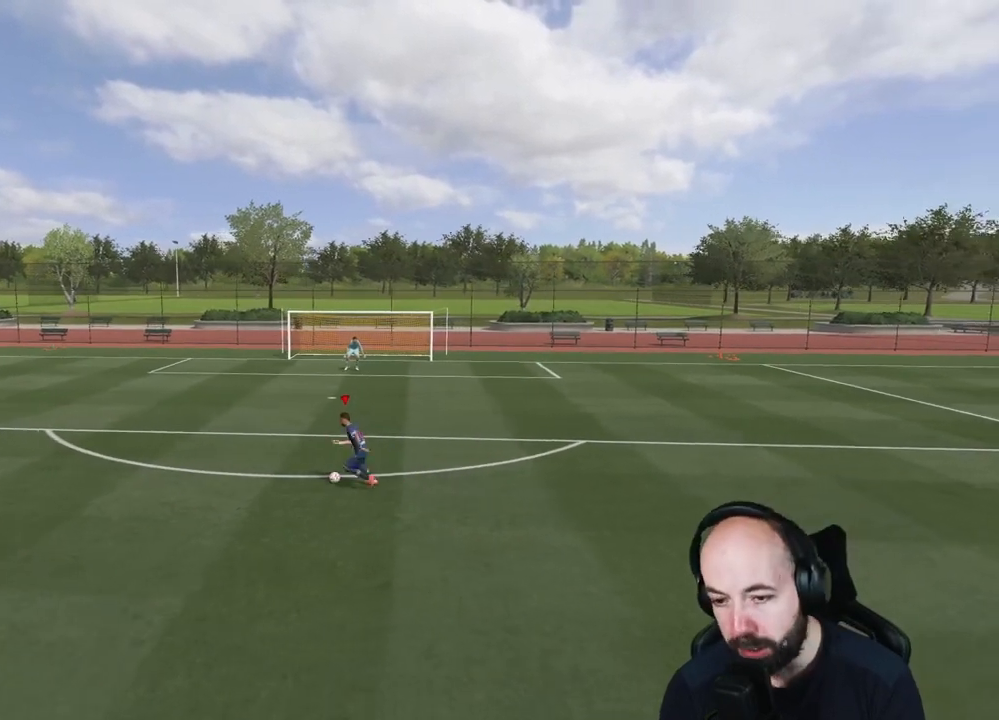
{"buttons": ["L1"], "left_stick": "center", "right_stick": "center", "events": [[267, "L1", "down"]]}
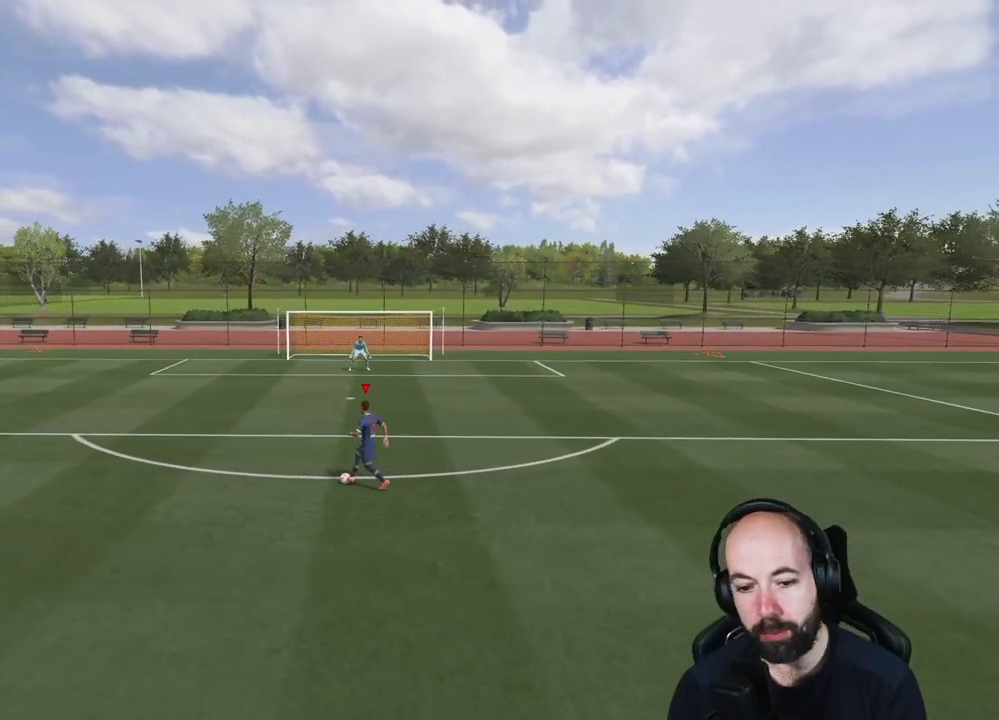
{"buttons": ["L1"], "left_stick": "center", "right_stick": "center", "events": []}
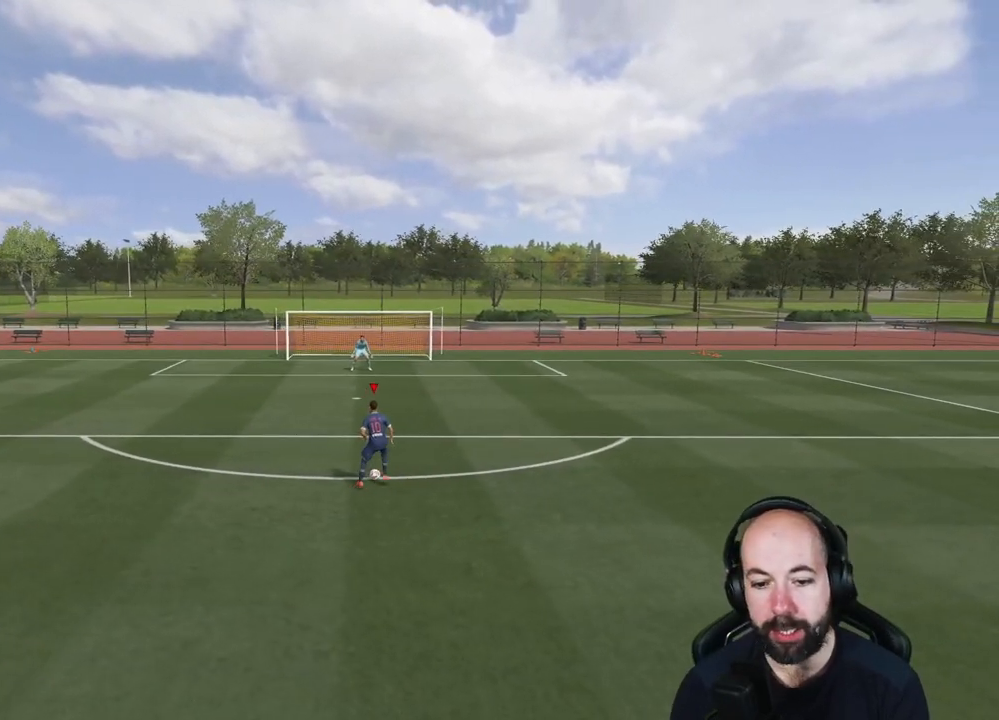
{"buttons": ["L1"], "left_stick": "left", "right_stick": "center", "events": [[33, "left_stick", "left"]]}
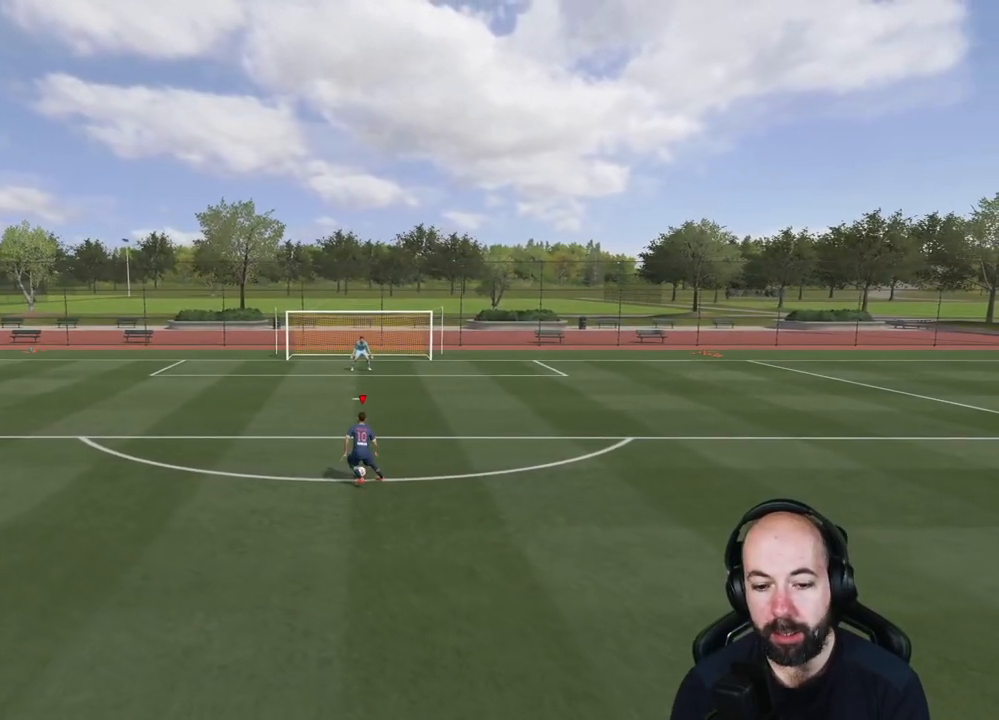
{"buttons": ["L1"], "left_stick": "down-right", "right_stick": "center", "events": [[251, "left_stick", "down"], [384, "left_stick", "down-right"]]}
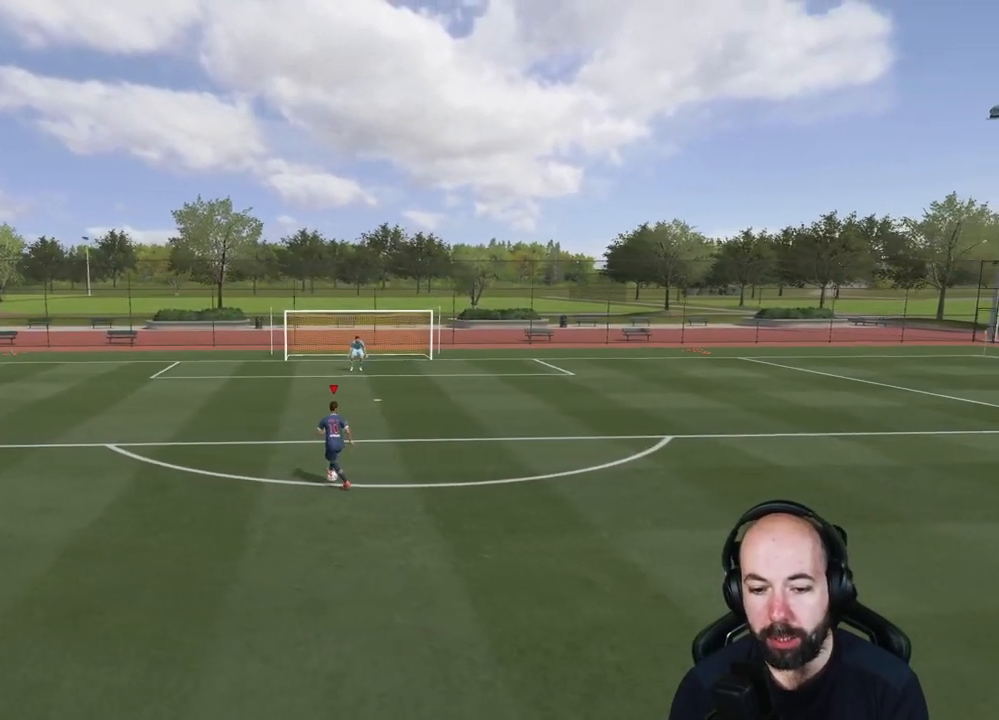
{"buttons": ["L1"], "left_stick": "right", "right_stick": "center", "events": [[417, "left_stick", "right"]]}
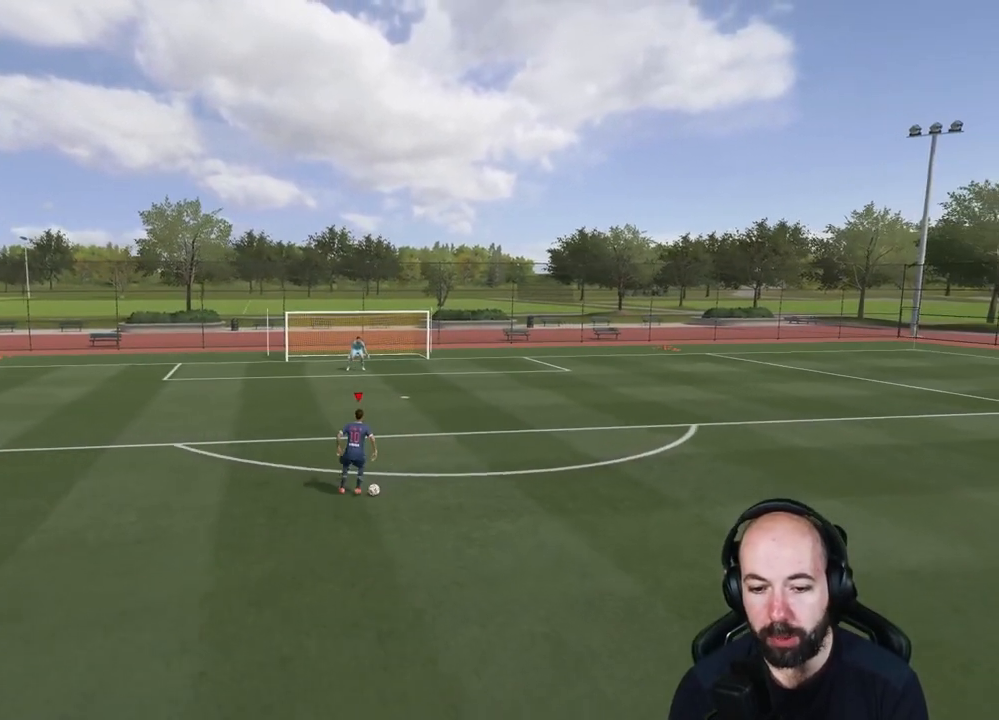
{"buttons": ["L1"], "left_stick": "center", "right_stick": "center", "events": [[301, "left_stick", "up-right"], [468, "left_stick", "center"]]}
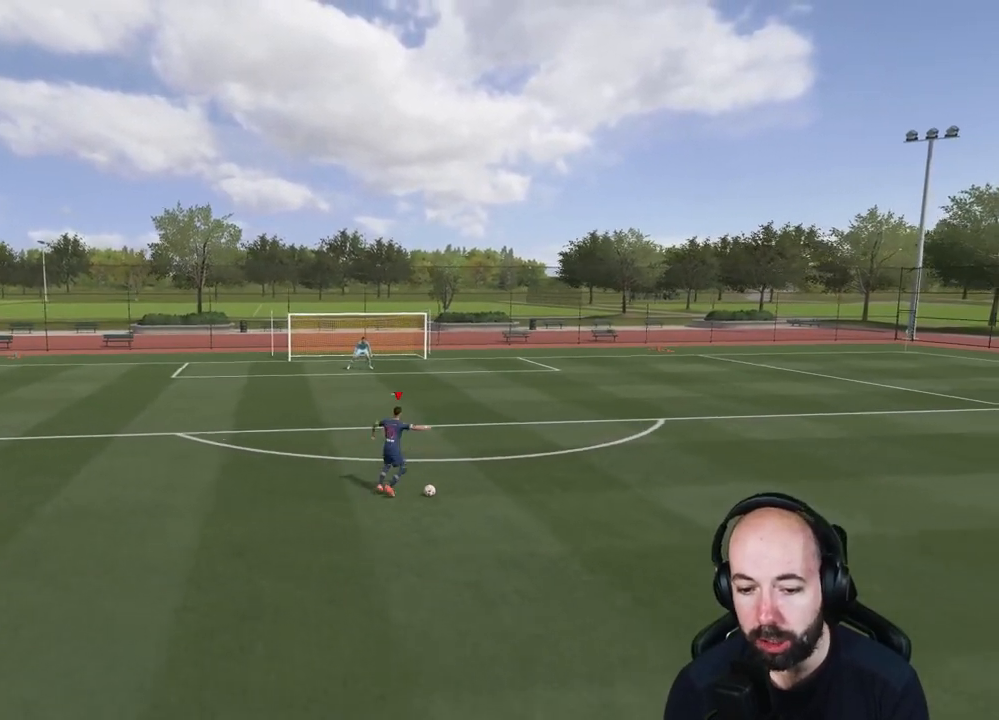
{"buttons": ["L1"], "left_stick": "center", "right_stick": "center", "events": [[150, "left_stick", "up-left"], [400, "left_stick", "center"]]}